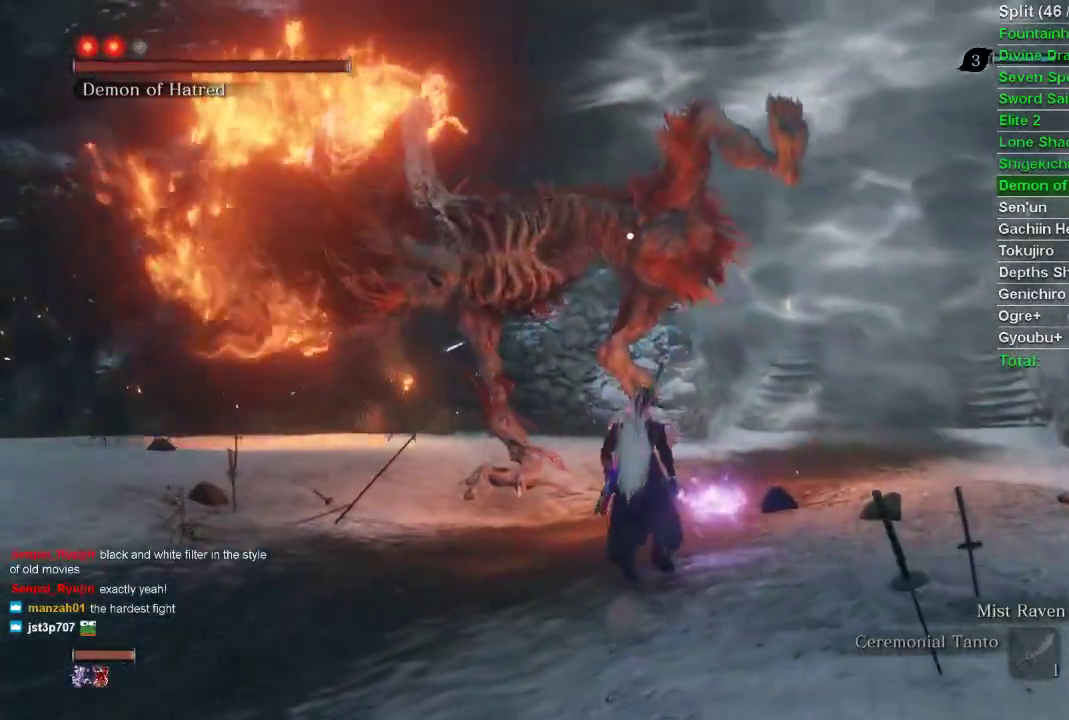
Gameplay with a controller (PlayStation layout); each line is a JSON object with the inputs held at the frame after it. "events" lists button and stick changes between this image and that frame as [ms after this image, input, new state], when the widget could be followed in between.
{"buttons": [], "left_stick": "center", "right_stick": "center", "events": [[300, "R2", "down"], [300, "left_stick", "center"], [450, "R2", "up"]]}
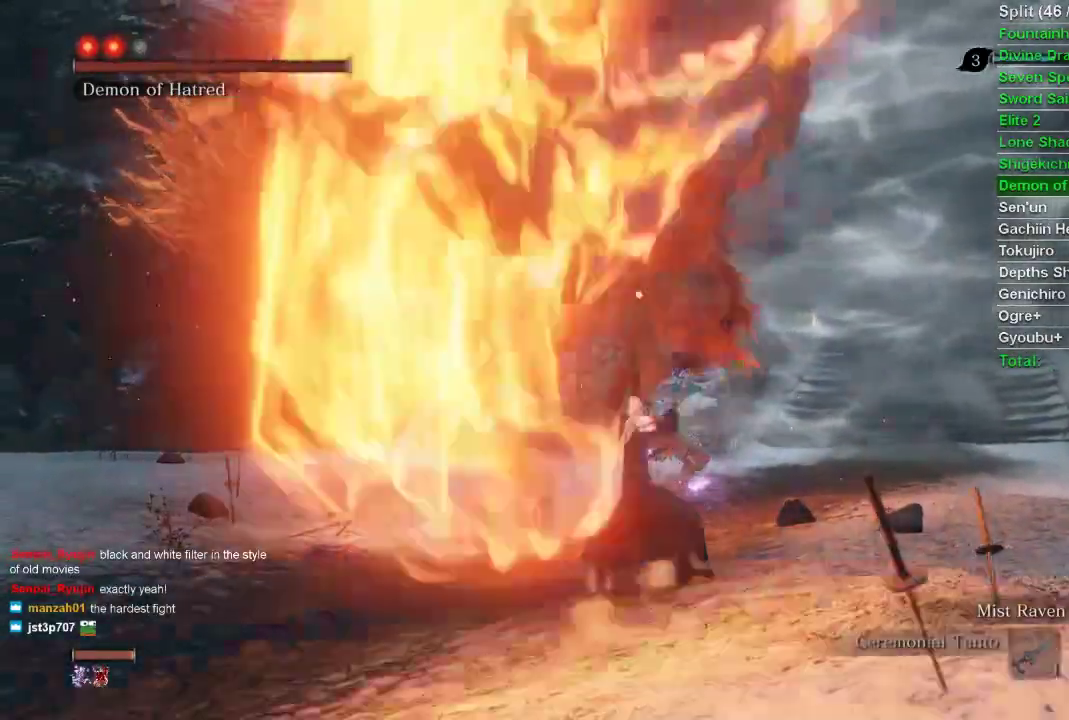
{"buttons": [], "left_stick": "center", "right_stick": "center", "events": []}
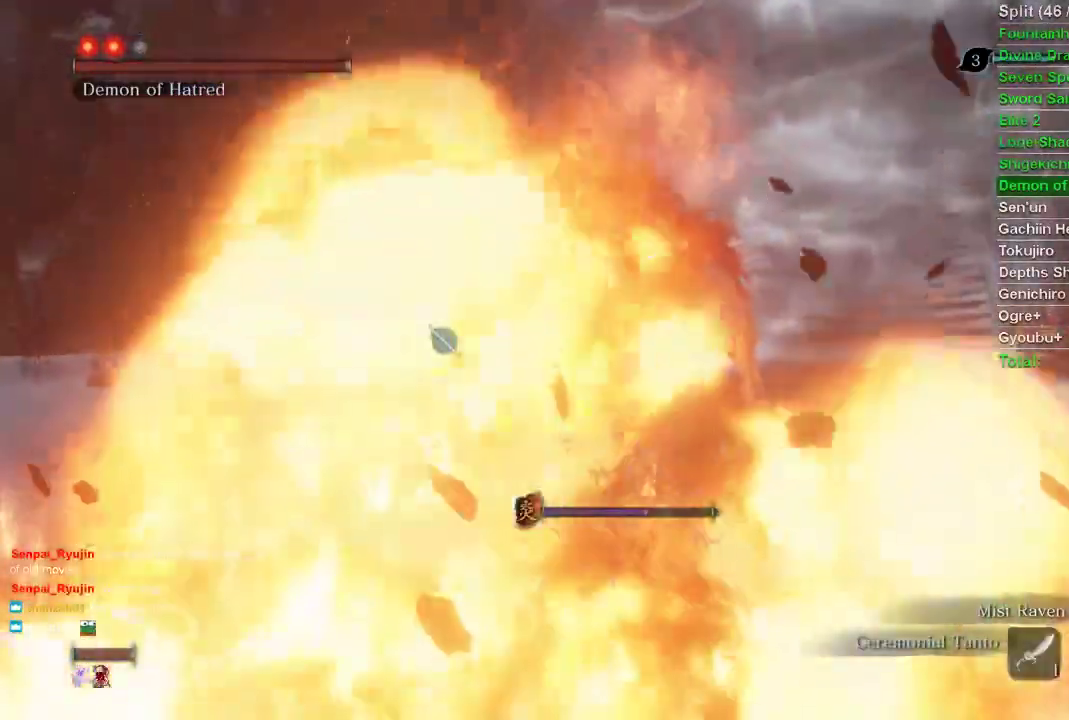
{"buttons": [], "left_stick": "center", "right_stick": "center", "events": []}
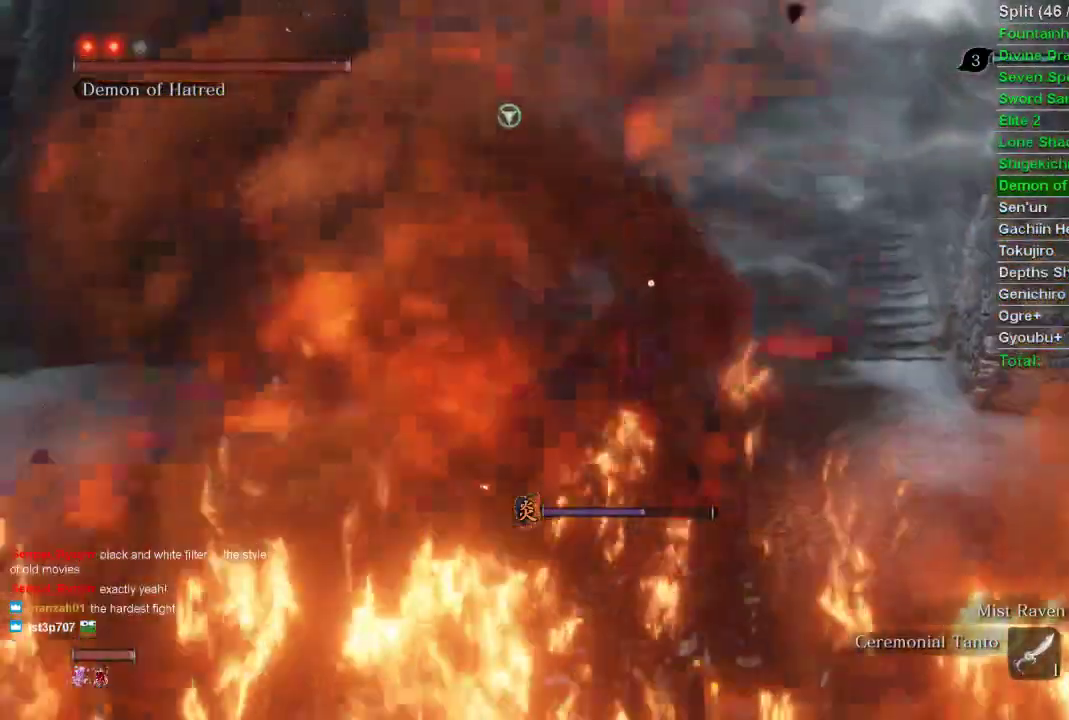
{"buttons": ["L1", "R1"], "left_stick": "up", "right_stick": "center", "events": [[250, "L1", "down"], [250, "left_stick", "up"], [300, "R1", "down"], [383, "R1", "up"], [467, "R1", "down"]]}
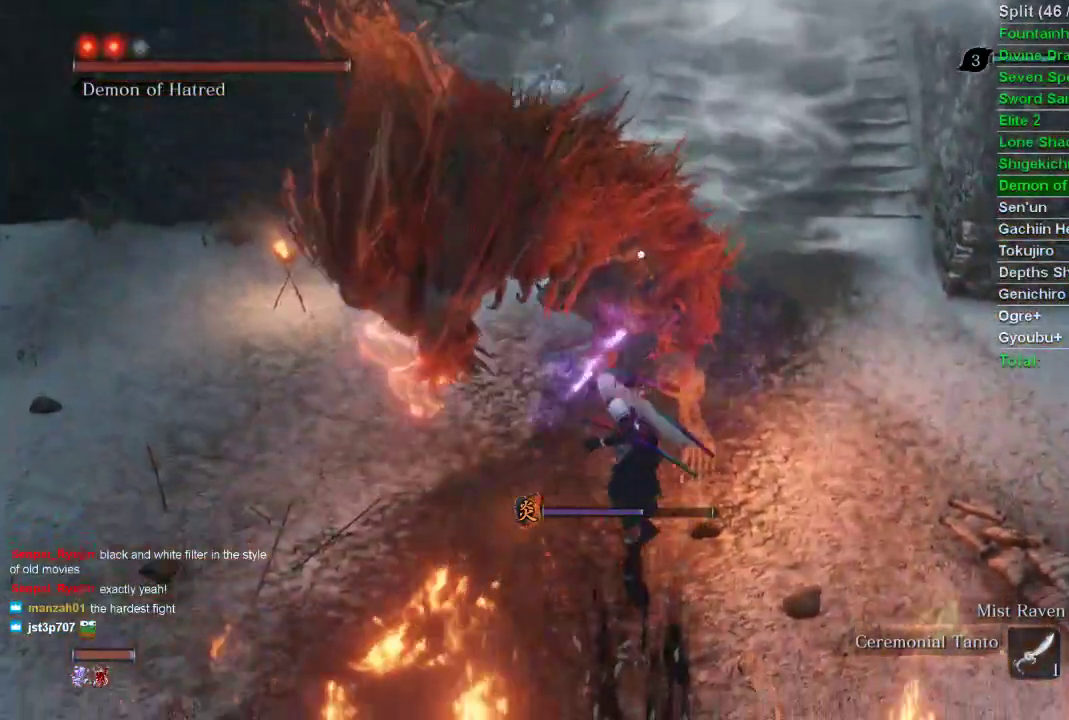
{"buttons": ["L1", "R1"], "left_stick": "up", "right_stick": "center", "events": [[83, "R1", "up"], [167, "R1", "down"], [250, "R1", "up"], [333, "R1", "down"]]}
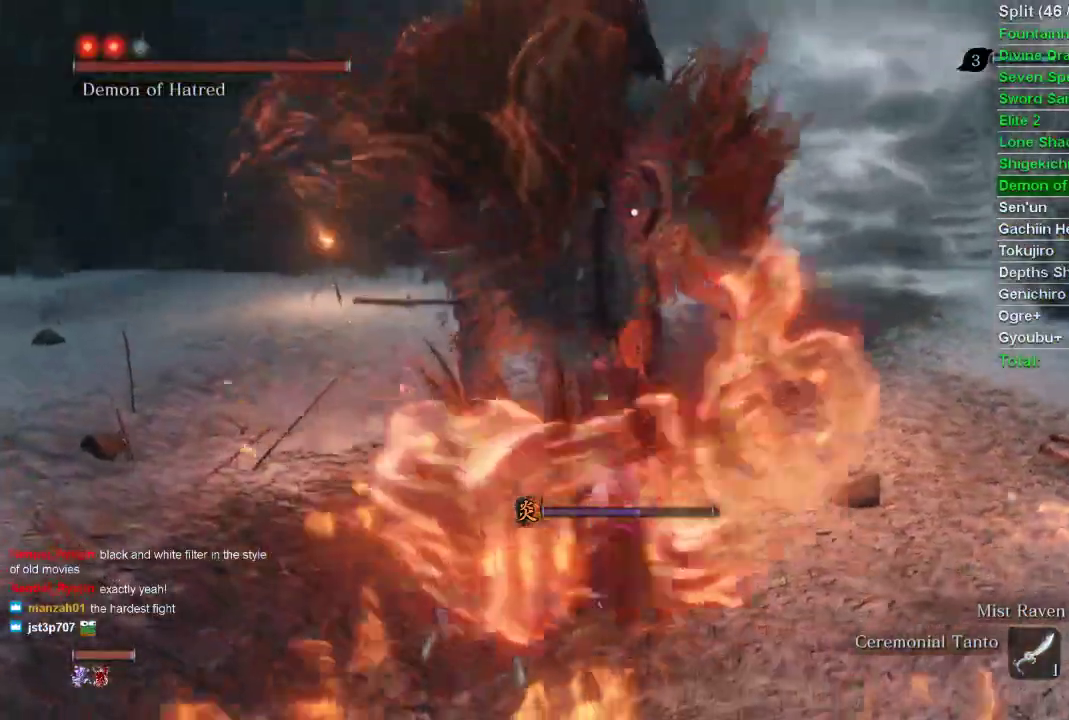
{"buttons": ["L1", "R1"], "left_stick": "up", "right_stick": "center", "events": []}
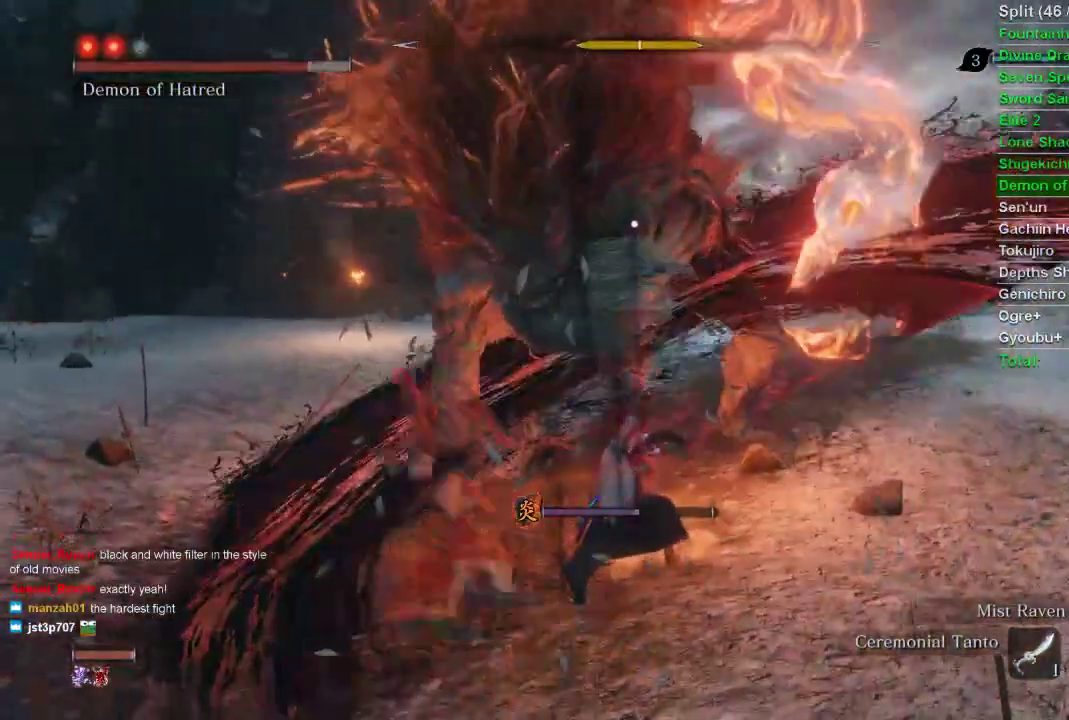
{"buttons": ["L1", "R1"], "left_stick": "up", "right_stick": "center", "events": []}
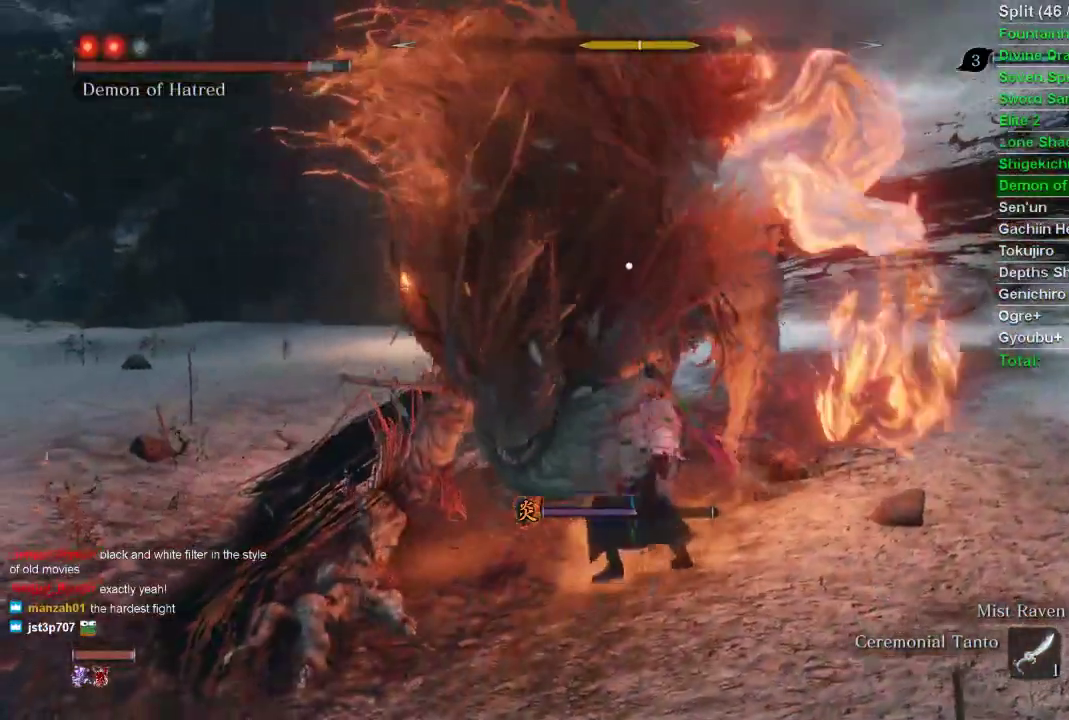
{"buttons": ["L1", "R1"], "left_stick": "up", "right_stick": "center", "events": []}
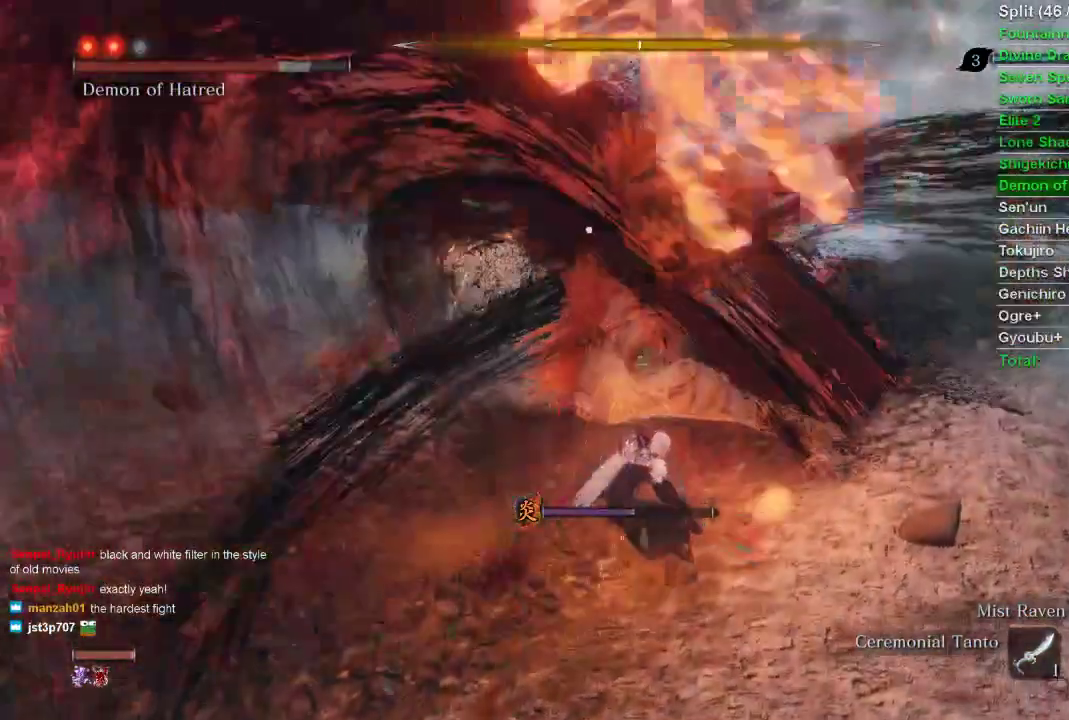
{"buttons": ["L1", "R1"], "left_stick": "up", "right_stick": "center", "events": []}
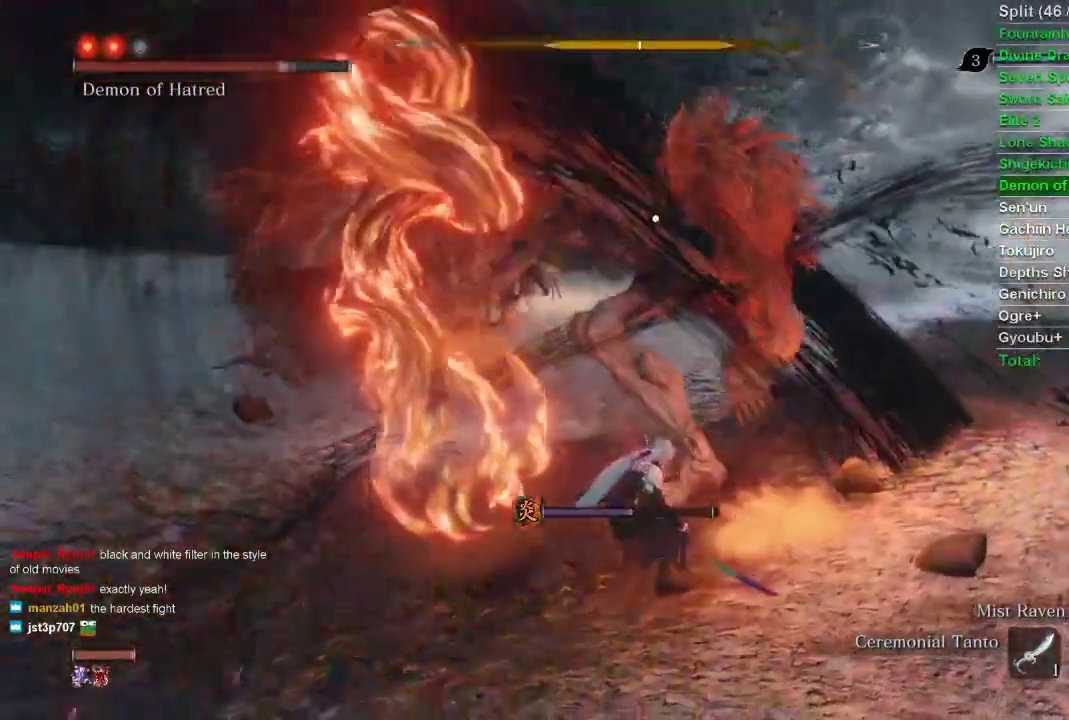
{"buttons": ["L1", "R1"], "left_stick": "up", "right_stick": "center", "events": []}
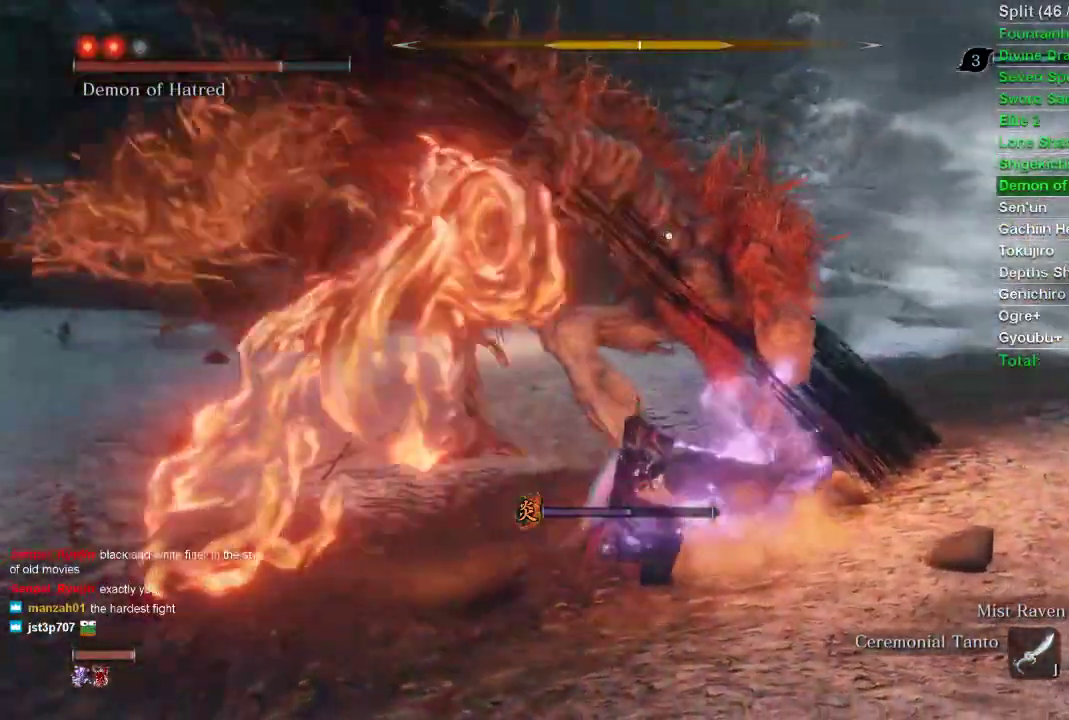
{"buttons": ["L1", "R1"], "left_stick": "up", "right_stick": "center", "events": []}
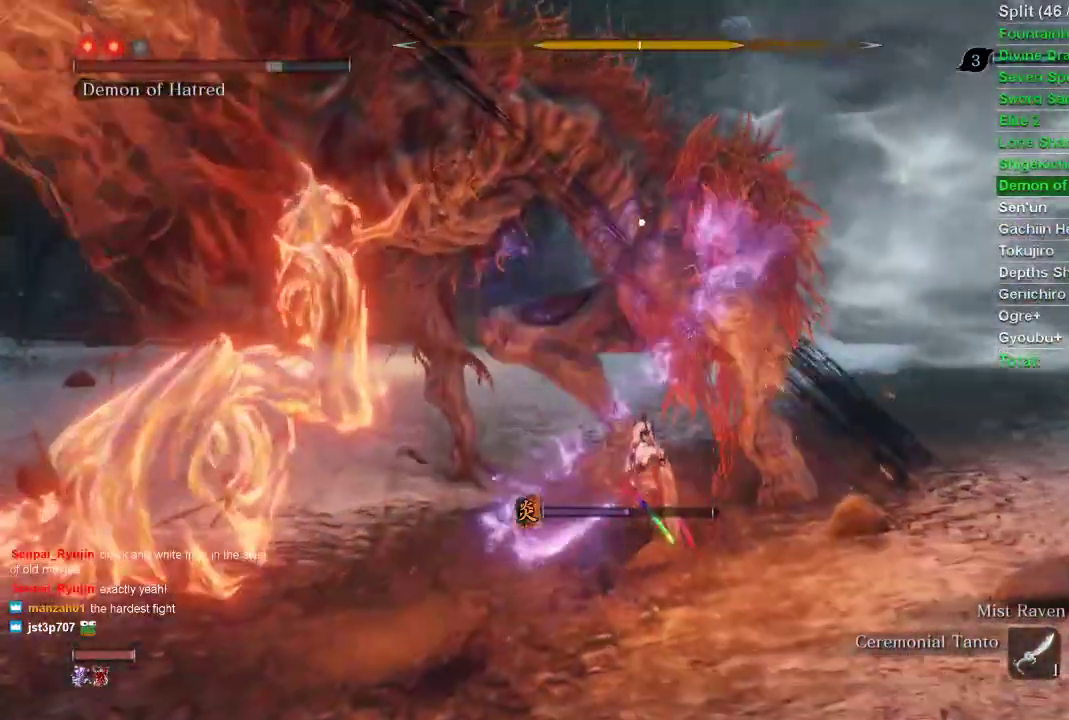
{"buttons": ["L1", "R1"], "left_stick": "up", "right_stick": "center", "events": []}
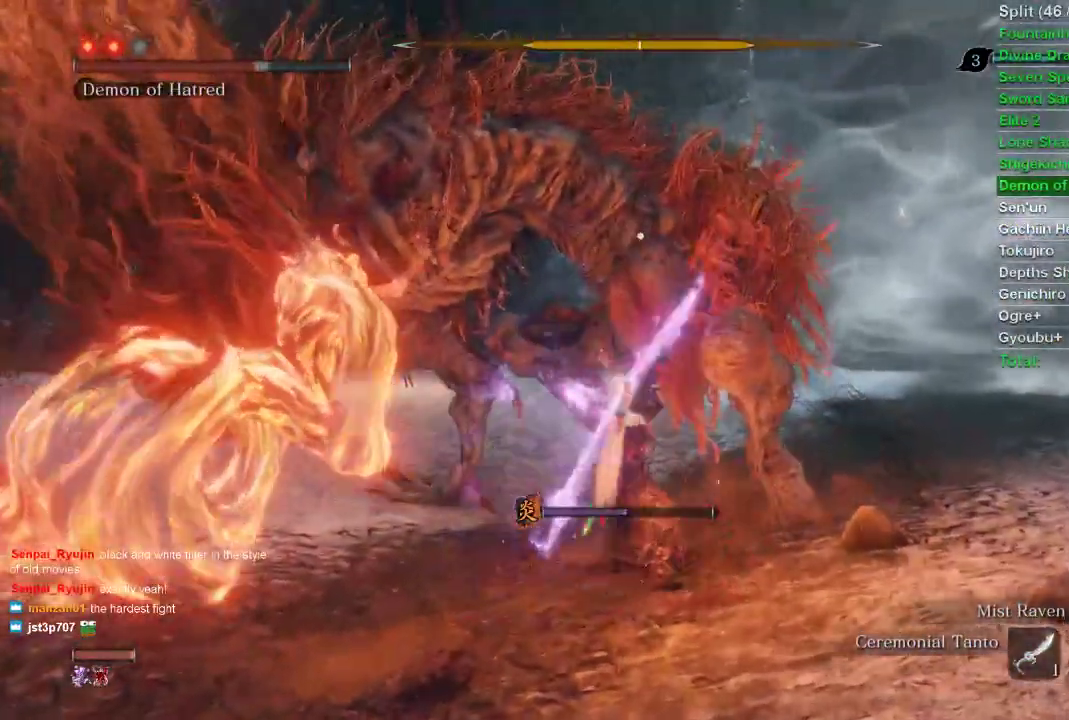
{"buttons": ["L1", "R1"], "left_stick": "up", "right_stick": "center", "events": []}
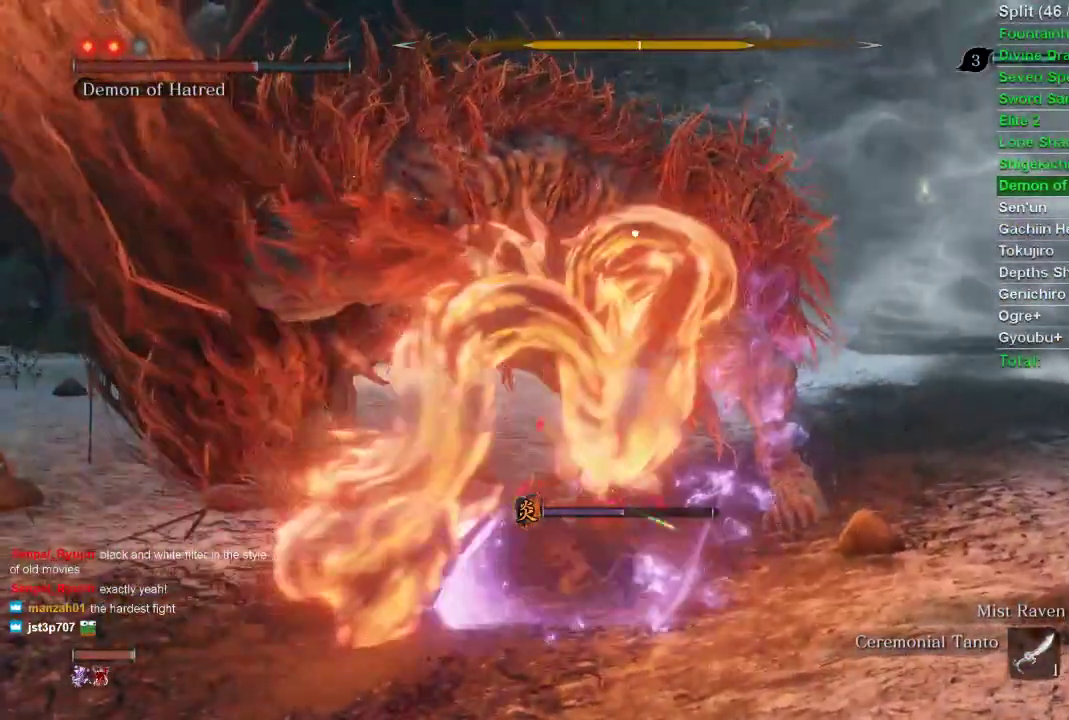
{"buttons": ["L1", "R1"], "left_stick": "up", "right_stick": "center", "events": []}
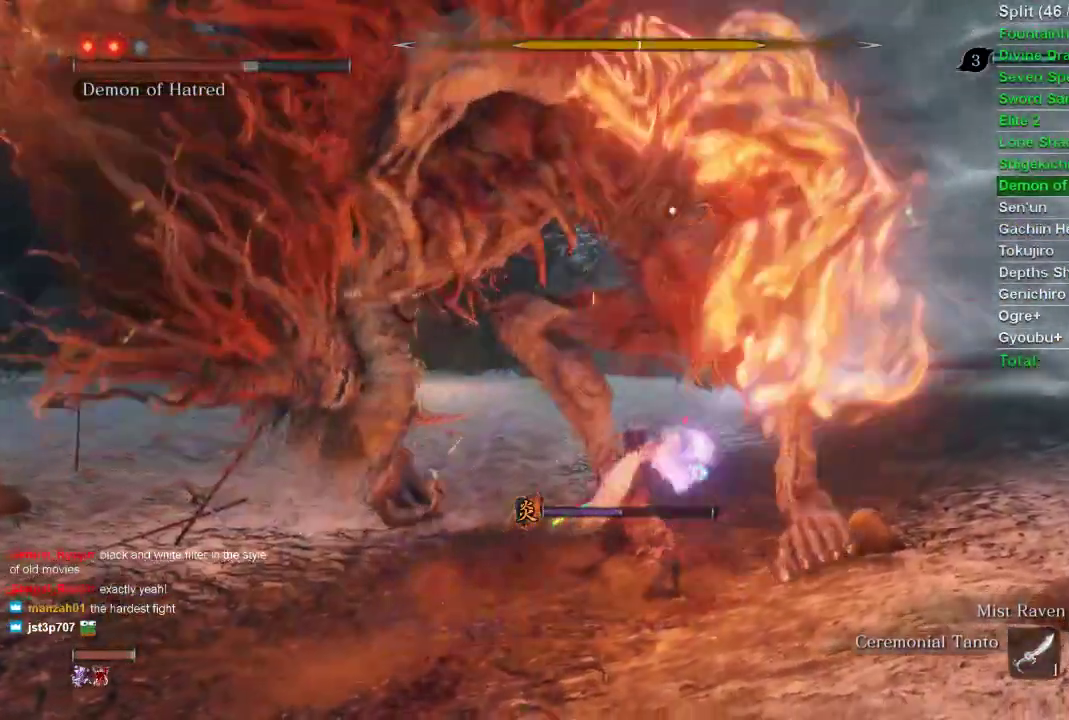
{"buttons": ["L1", "R1"], "left_stick": "up", "right_stick": "center", "events": []}
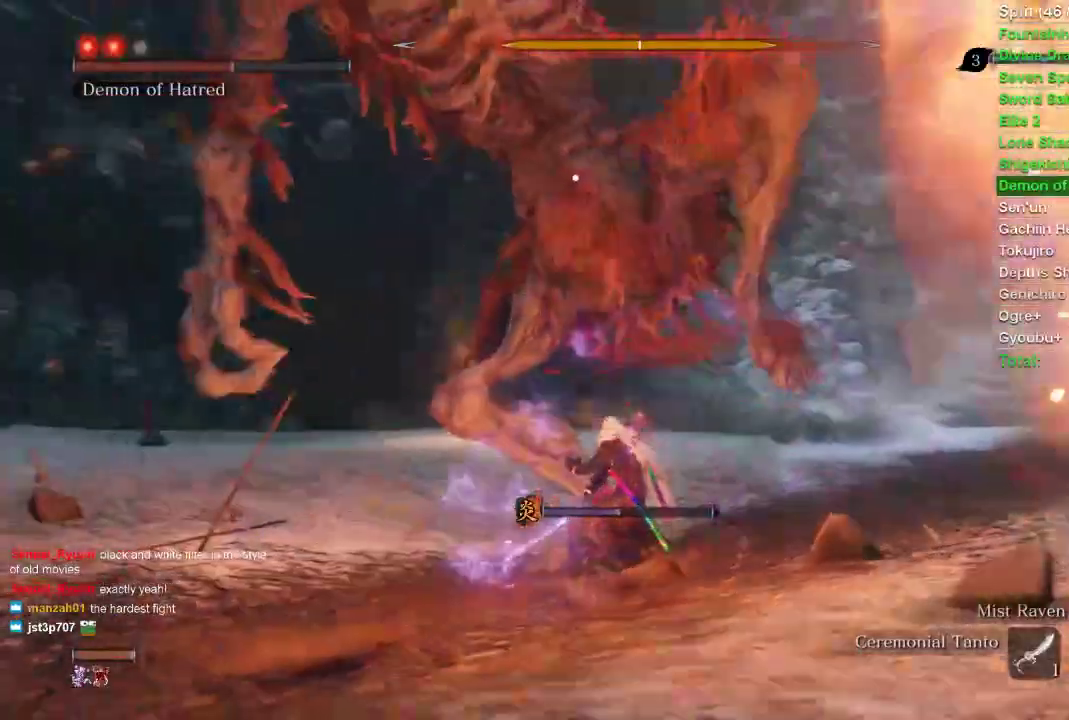
{"buttons": ["L1"], "left_stick": "center", "right_stick": "center", "events": [[167, "R1", "up"], [217, "L1", "up"], [233, "R1", "down"], [267, "R1", "up"], [267, "left_stick", "down"], [350, "left_stick", "center"], [417, "L1", "down"]]}
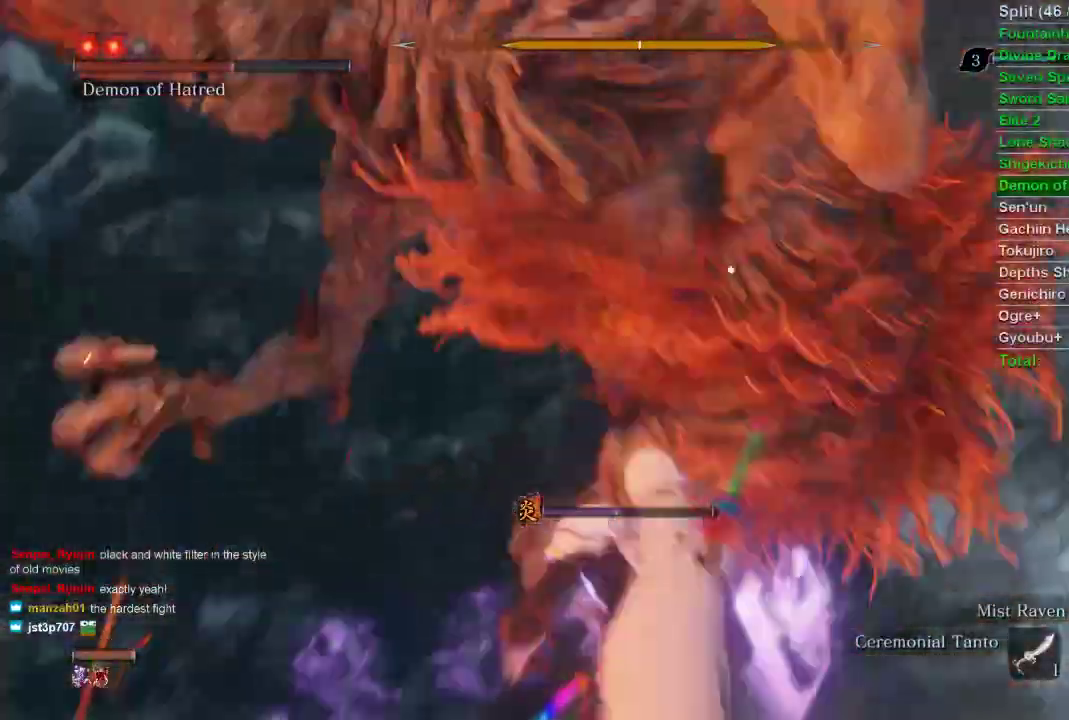
{"buttons": ["L1"], "left_stick": "center", "right_stick": "center", "events": []}
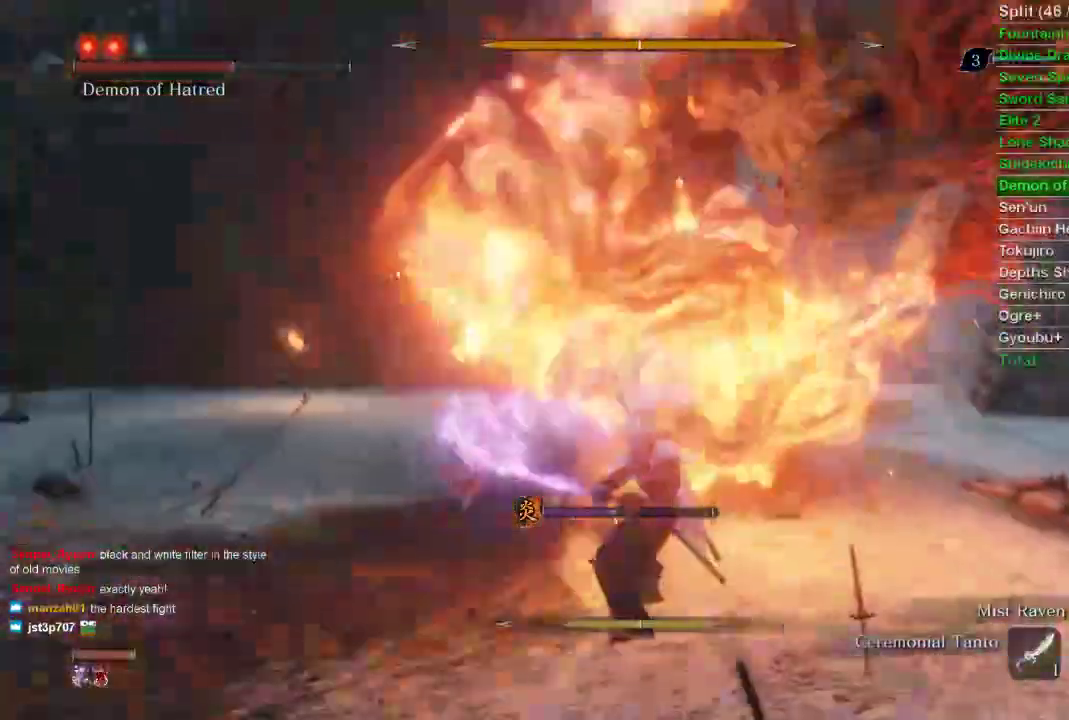
{"buttons": ["L1"], "left_stick": "center", "right_stick": "center", "events": []}
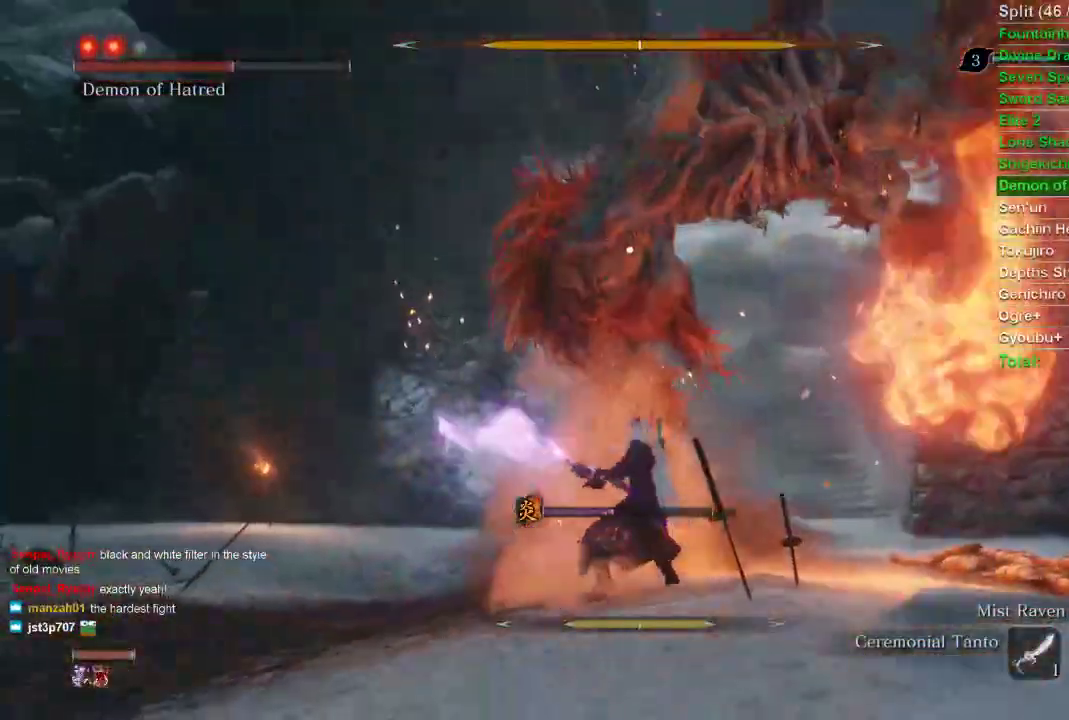
{"buttons": ["L1"], "left_stick": "center", "right_stick": "center", "events": []}
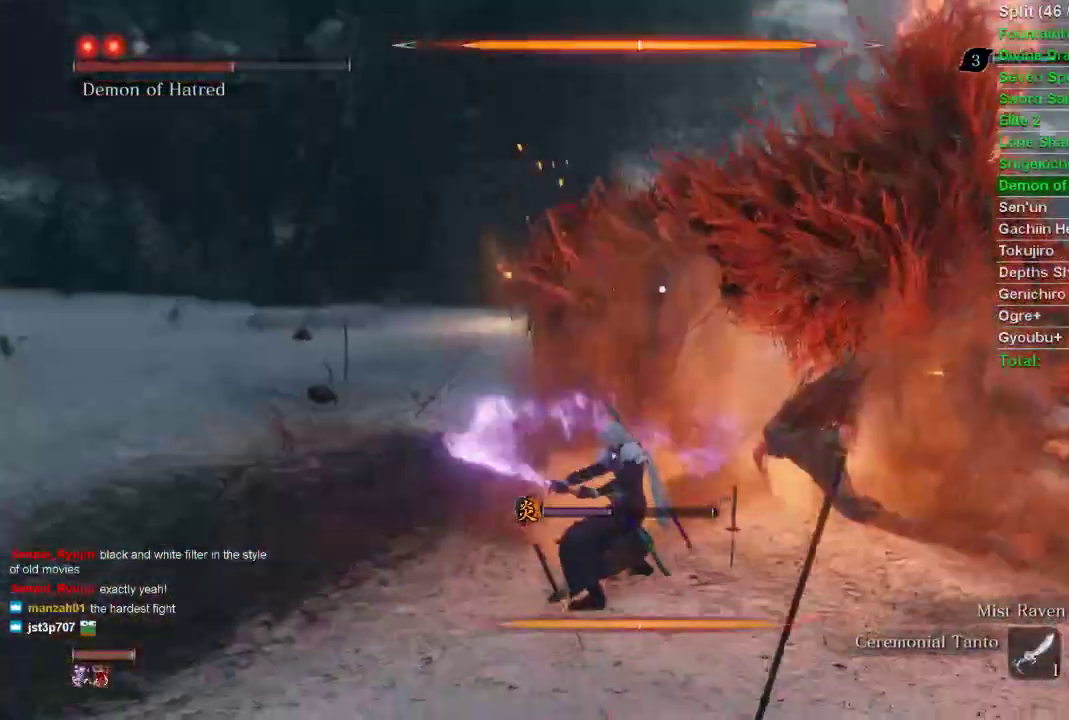
{"buttons": ["L1"], "left_stick": "center", "right_stick": "center", "events": [[417, "L1", "up"], [417, "left_stick", "down"], [483, "L1", "down"], [483, "left_stick", "center"]]}
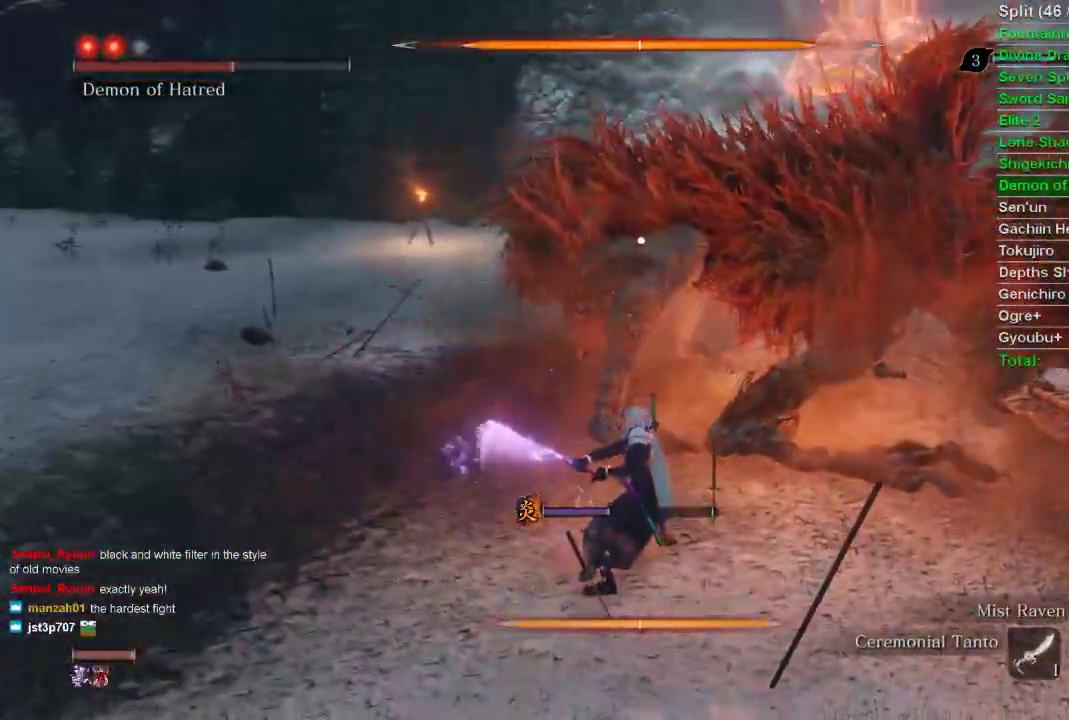
{"buttons": ["DPAD_RIGHT"], "left_stick": "center", "right_stick": "center", "events": [[83, "L1", "up"], [117, "DPAD_UP", "down"], [367, "DPAD_UP", "up"], [383, "DPAD_UP", "down"], [400, "DPAD_UP", "up"], [483, "DPAD_RIGHT", "down"]]}
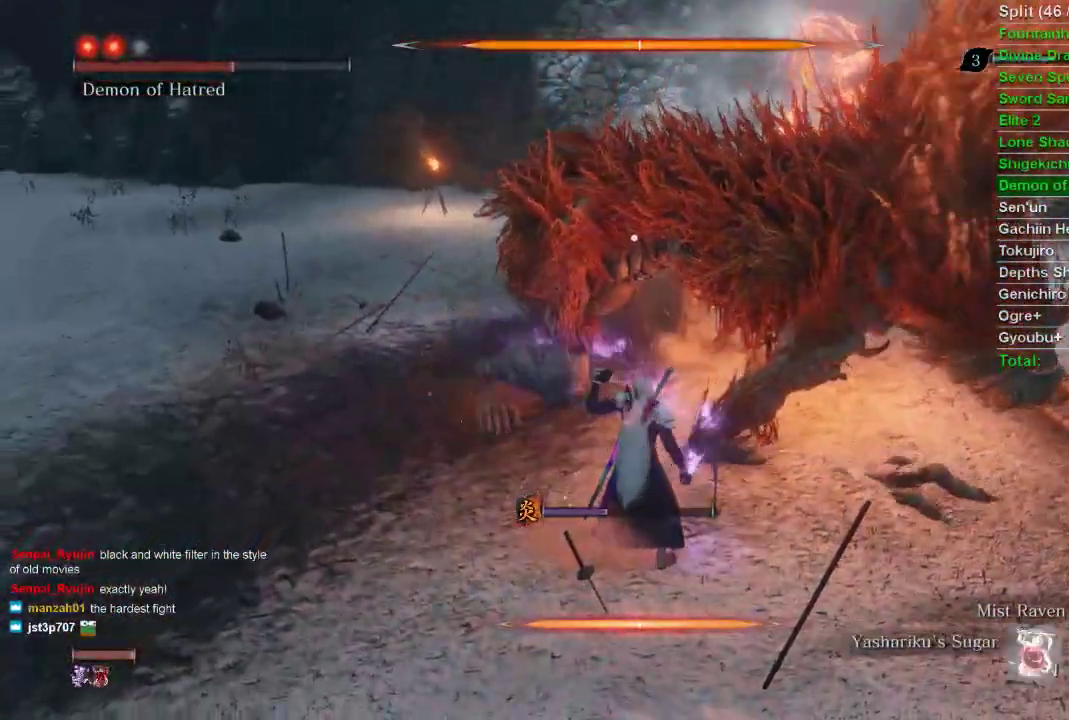
{"buttons": [], "left_stick": "up-left", "right_stick": "center", "events": [[67, "DPAD_RIGHT", "up"], [333, "left_stick", "up-left"]]}
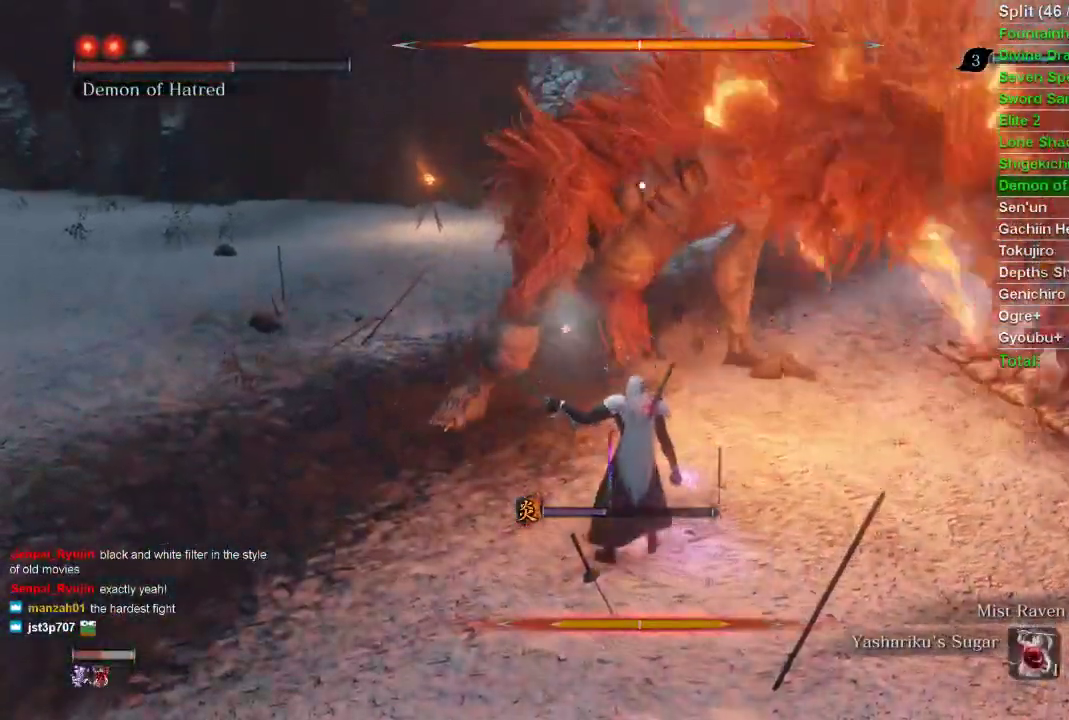
{"buttons": [], "left_stick": "up-left", "right_stick": "center", "events": []}
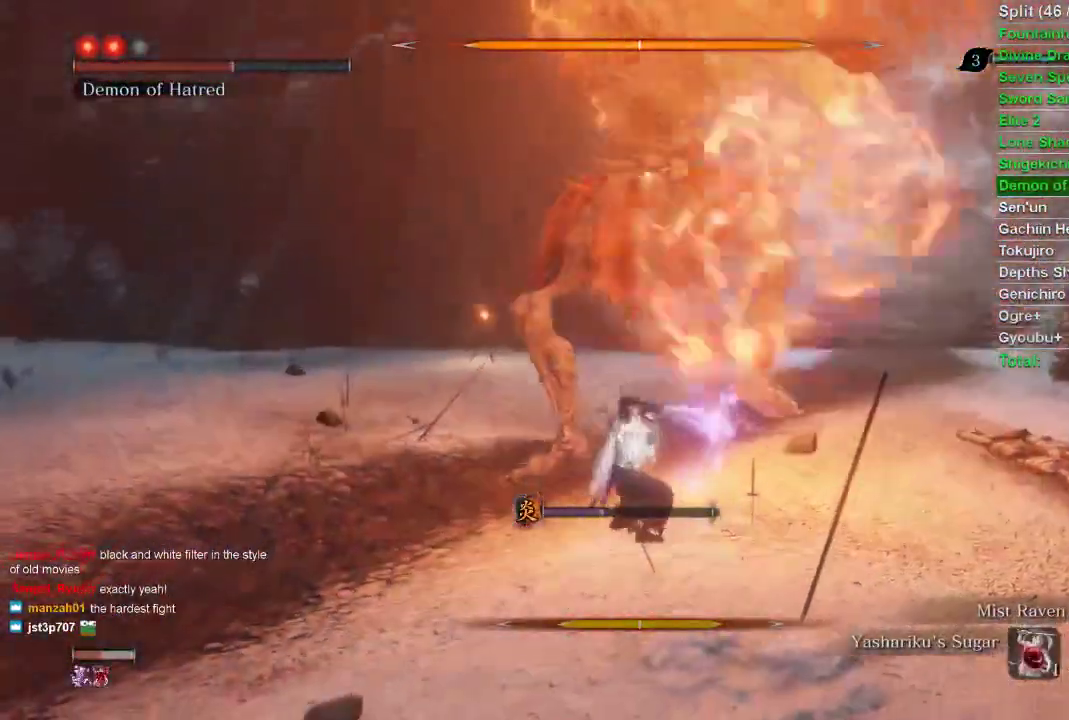
{"buttons": [], "left_stick": "center", "right_stick": "center", "events": [[33, "R1", "down"], [83, "R1", "up"], [83, "left_stick", "center"]]}
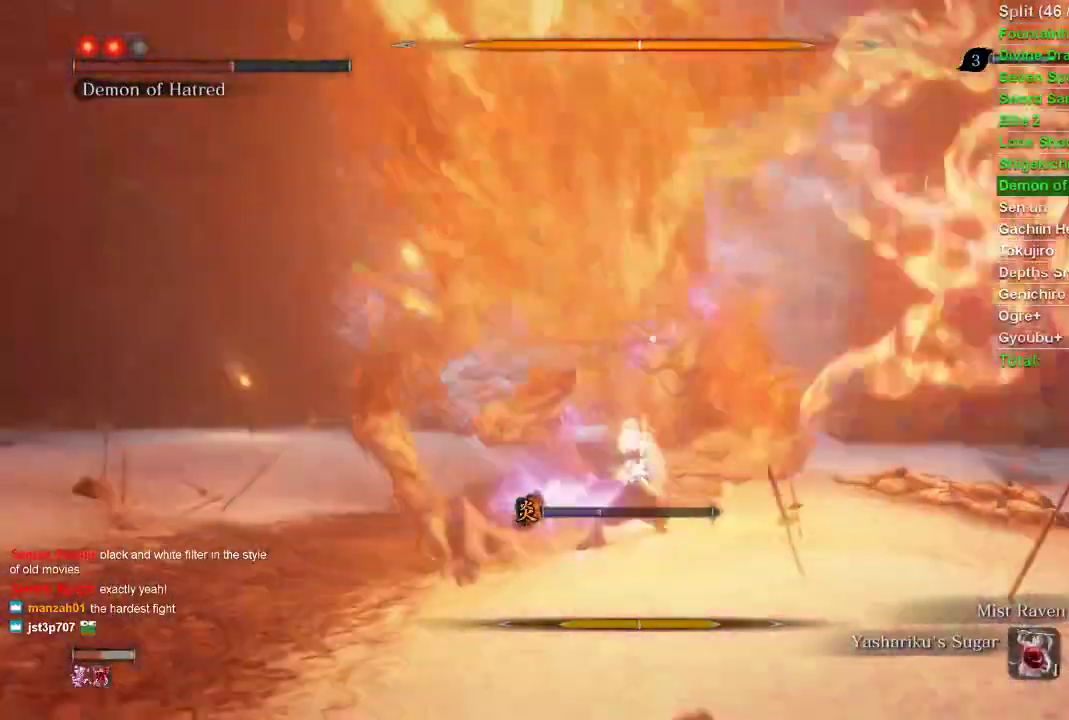
{"buttons": [], "left_stick": "center", "right_stick": "center", "events": []}
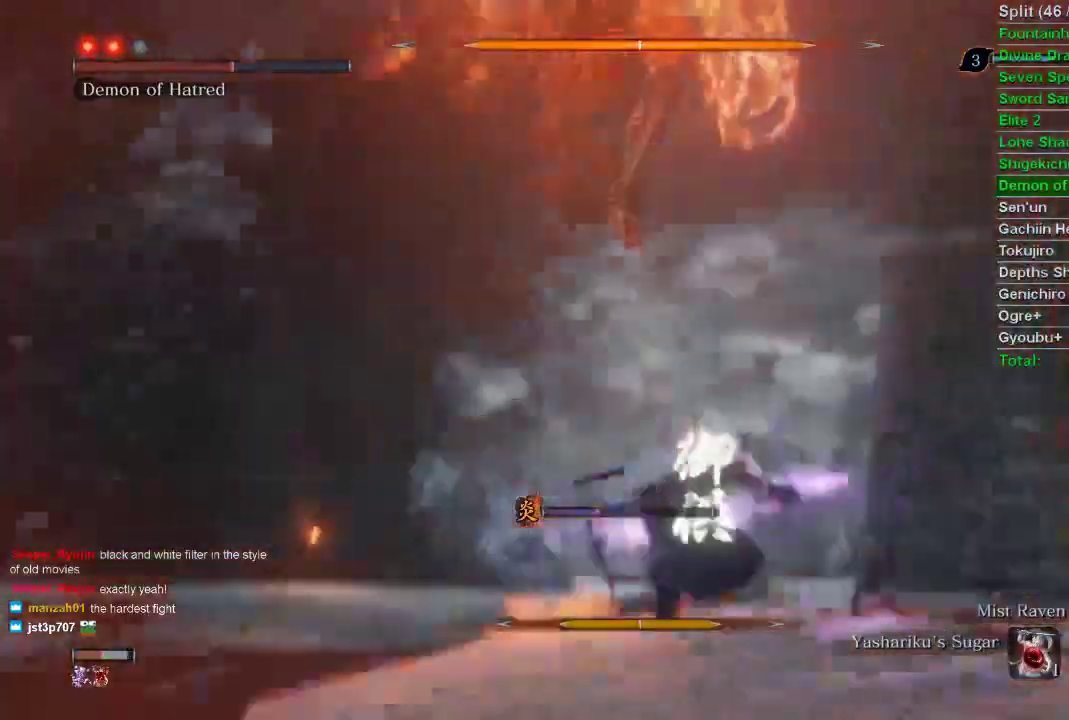
{"buttons": ["CIRCLE"], "left_stick": "down", "right_stick": "center", "events": [[133, "CIRCLE", "down"], [150, "left_stick", "down"]]}
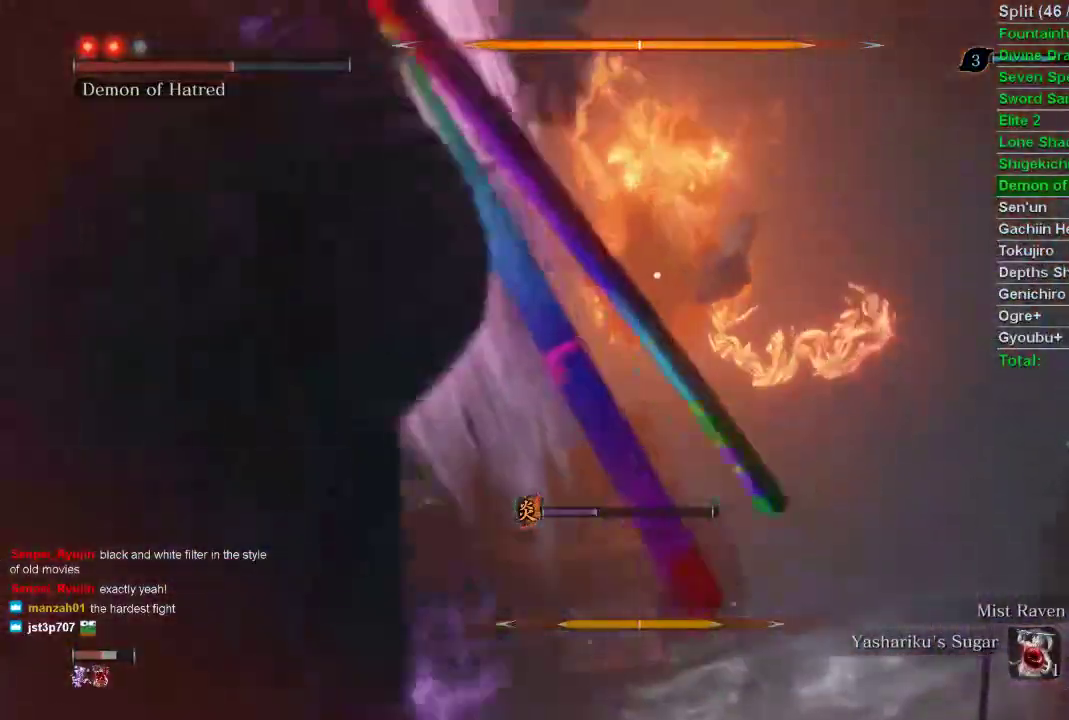
{"buttons": ["CIRCLE"], "left_stick": "down", "right_stick": "center", "events": [[83, "CROSS", "down"], [233, "CROSS", "up"]]}
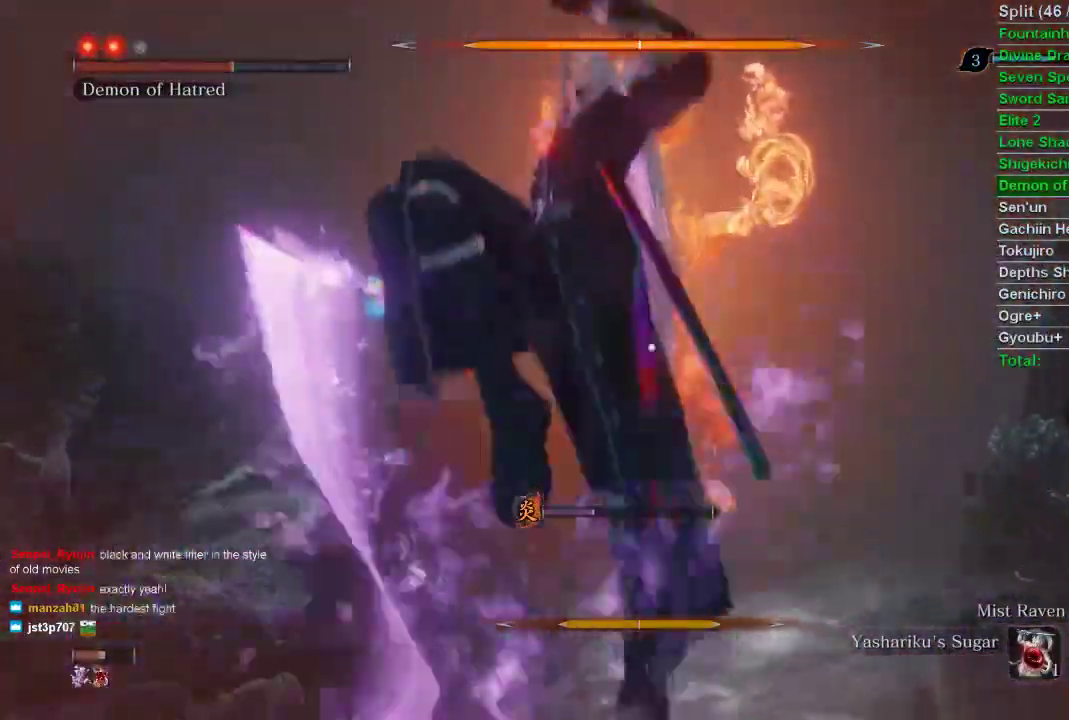
{"buttons": ["CIRCLE"], "left_stick": "down", "right_stick": "center", "events": [[217, "L2", "down"], [383, "L2", "up"]]}
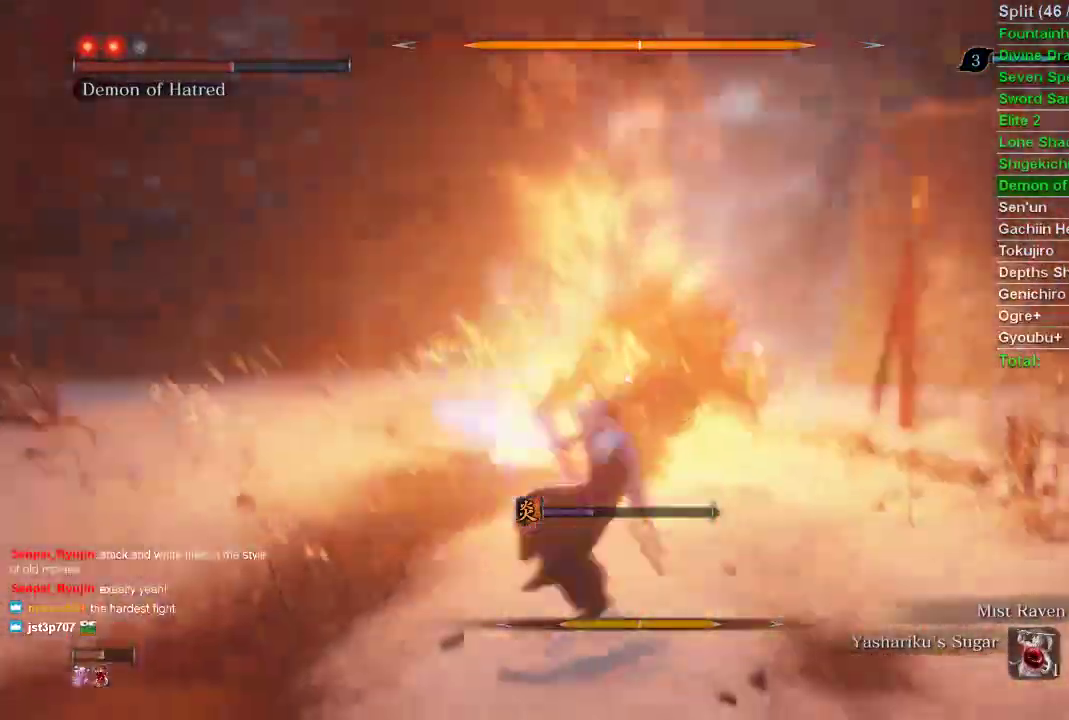
{"buttons": ["CIRCLE"], "left_stick": "down", "right_stick": "center", "events": []}